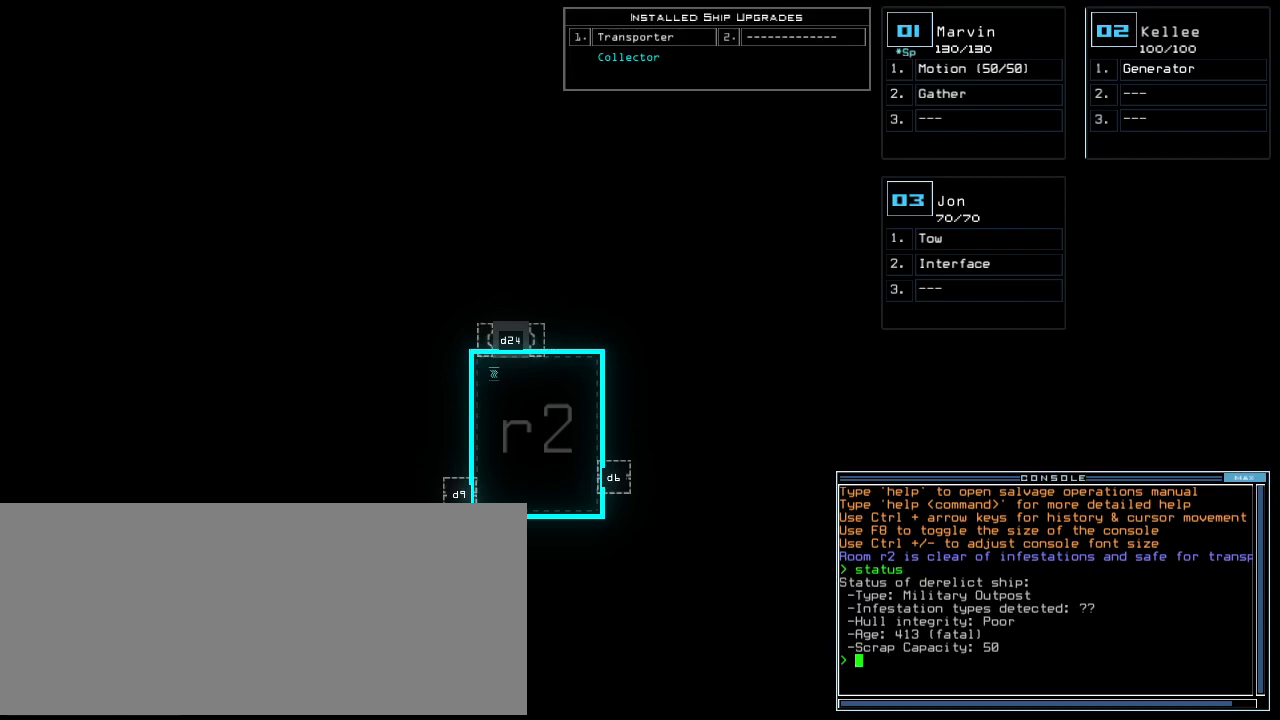
Gameplay with keyboard; each line is a JSON object with the keys held at the frame after it. "events" lists presses ("down") and releases ("up") of ".", "0", "1", "2", "3", "4", "5", "6", "7", "8", "9", "a", "b", "backspace", "c", "caps_lock", "comma", "ctrl_l", "ctrl_r", "d", "down", "e", "equals", "escape", "f", "f8", "g", "h", "i", "j", "k", "l", "left", "m", "minus", "n", "o", "p", "q", "quote", "r", "return", "right", "s", "semicolon", "shift_l", "shift_r", "space", "t", "tab", "tilde", "u", "up", "v", "w", "x", "y" and "z" between this image and that frame as [ms after this image, input, new state], when the widget could be followed in between. No other keys are recorded. Mouse input is not recorded. Not read: other_keys.
{"keys": [], "events": []}
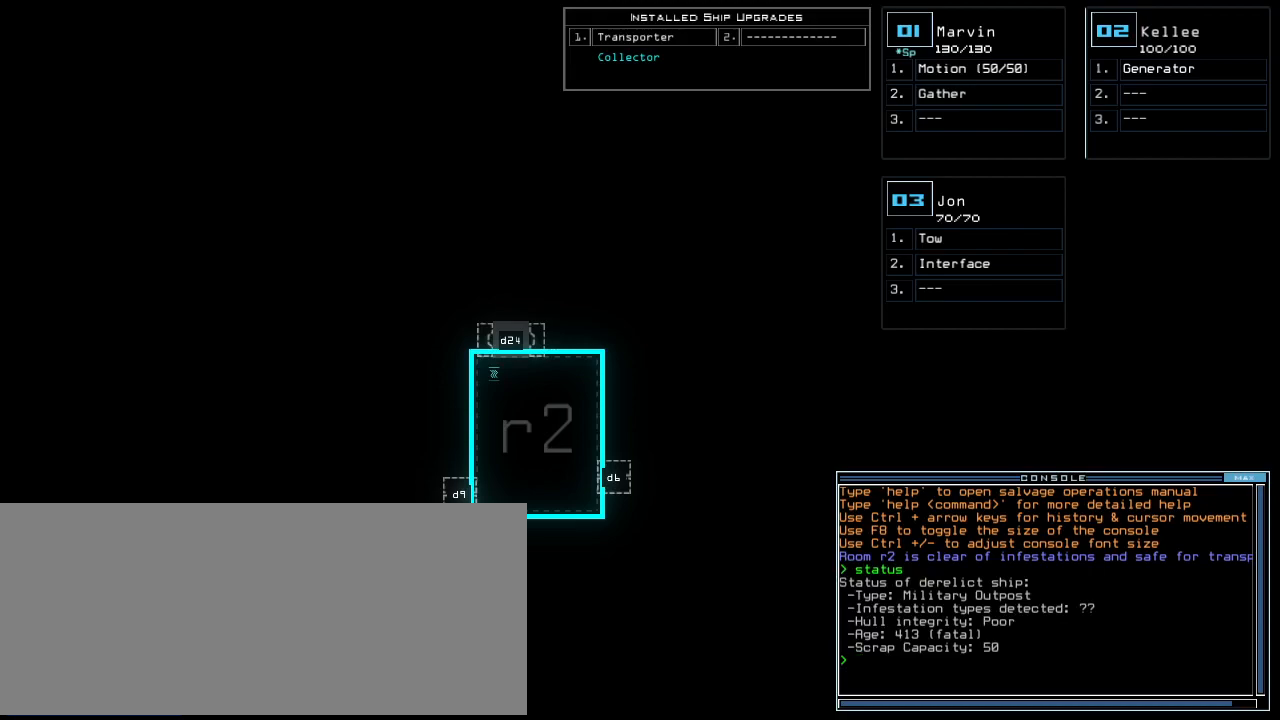
{"keys": [], "events": []}
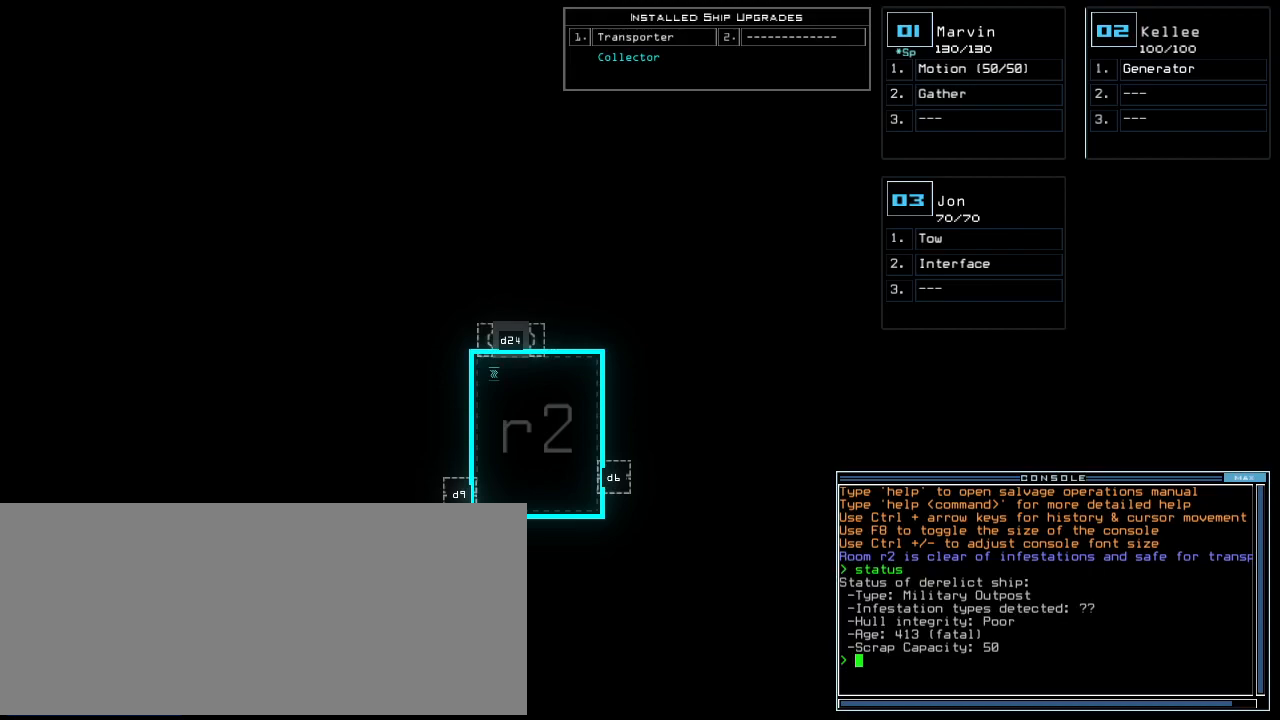
{"keys": [], "events": []}
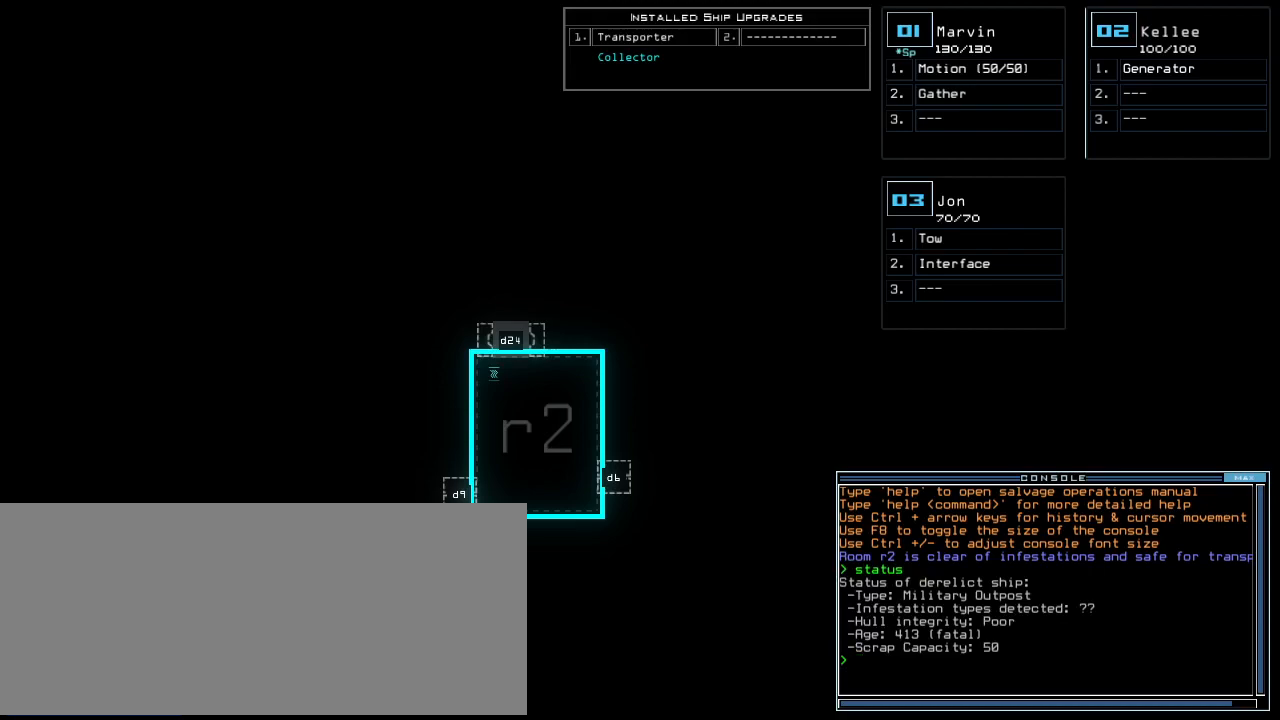
{"keys": [], "events": []}
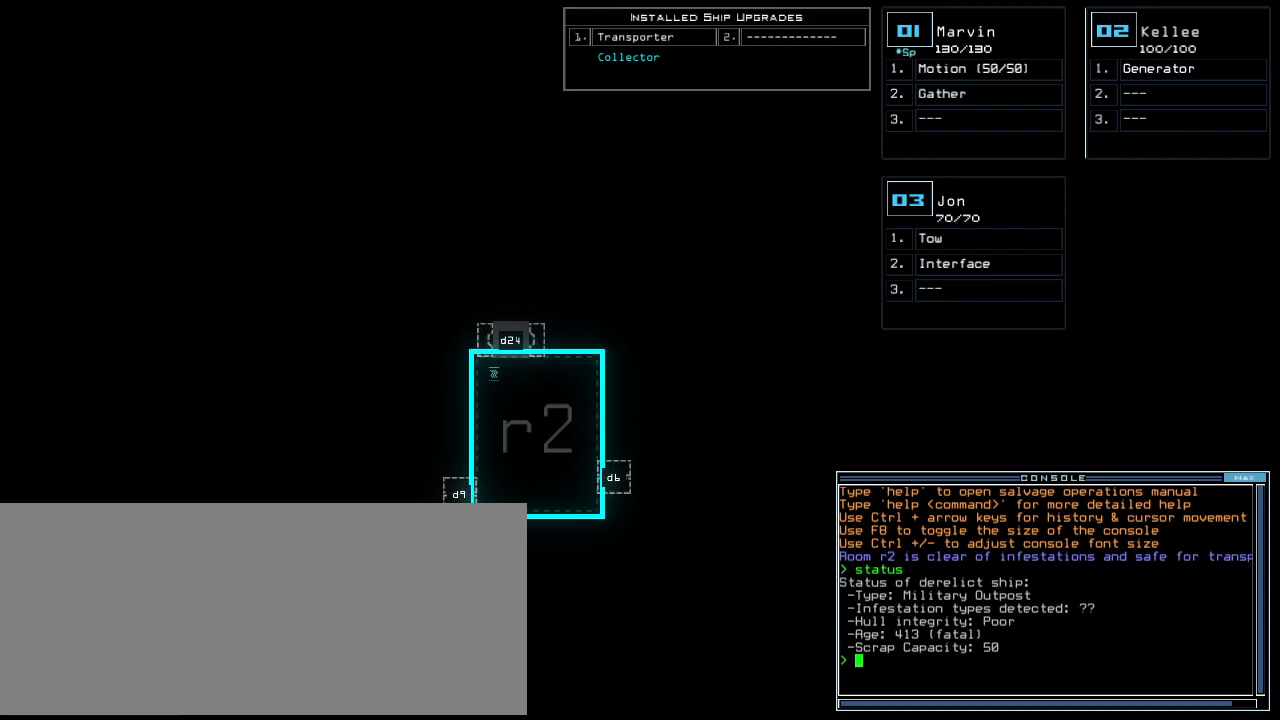
{"keys": [], "events": []}
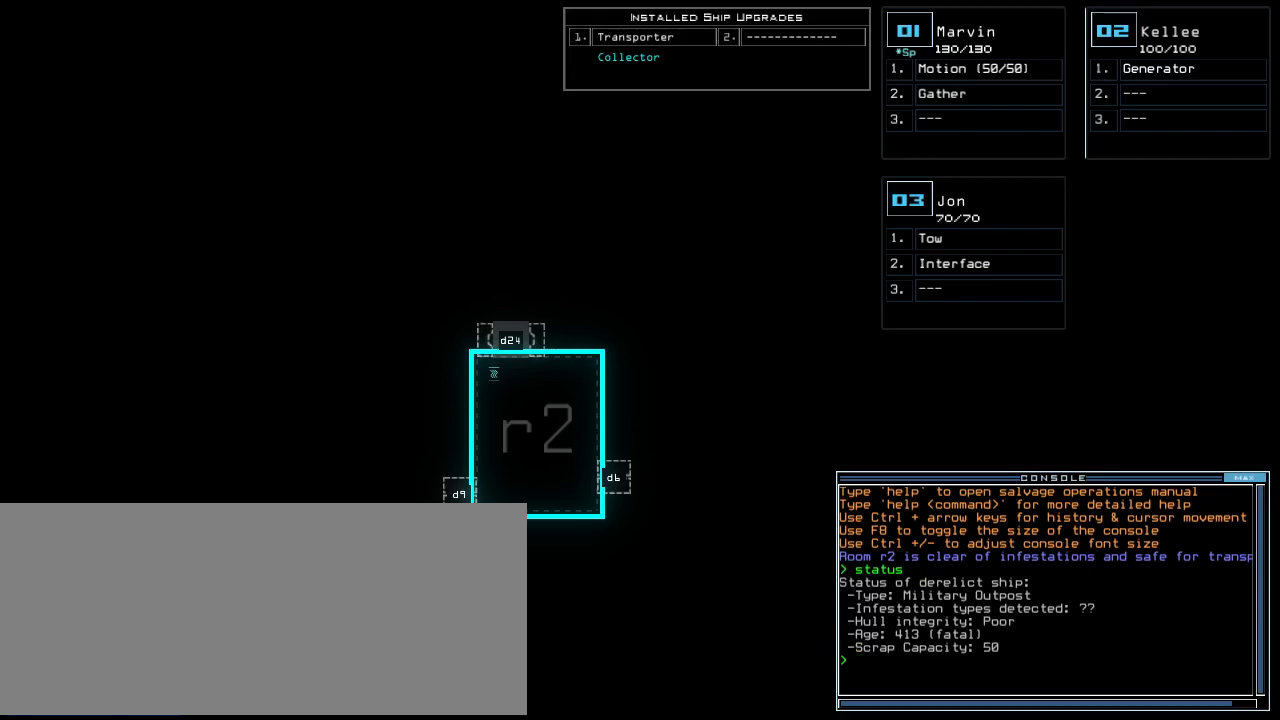
{"keys": ["3"], "events": [[80, "r", "down"], [160, "e", "down"], [200, "r", "up"], [220, "a", "down"], [280, "e", "up"], [300, "space", "down"], [380, "a", "up"], [440, "space", "up"], [500, "3", "down"]]}
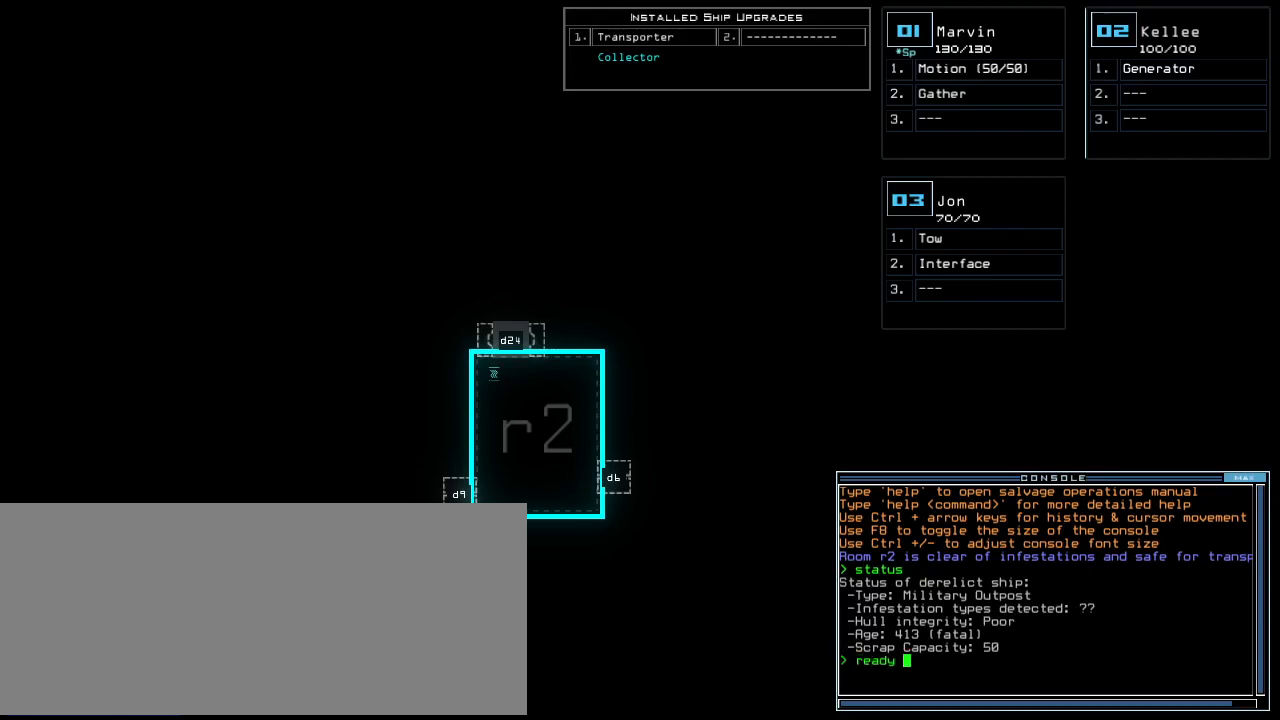
{"keys": [], "events": [[140, "3", "up"], [160, "semicolon", "down"], [320, "semicolon", "up"]]}
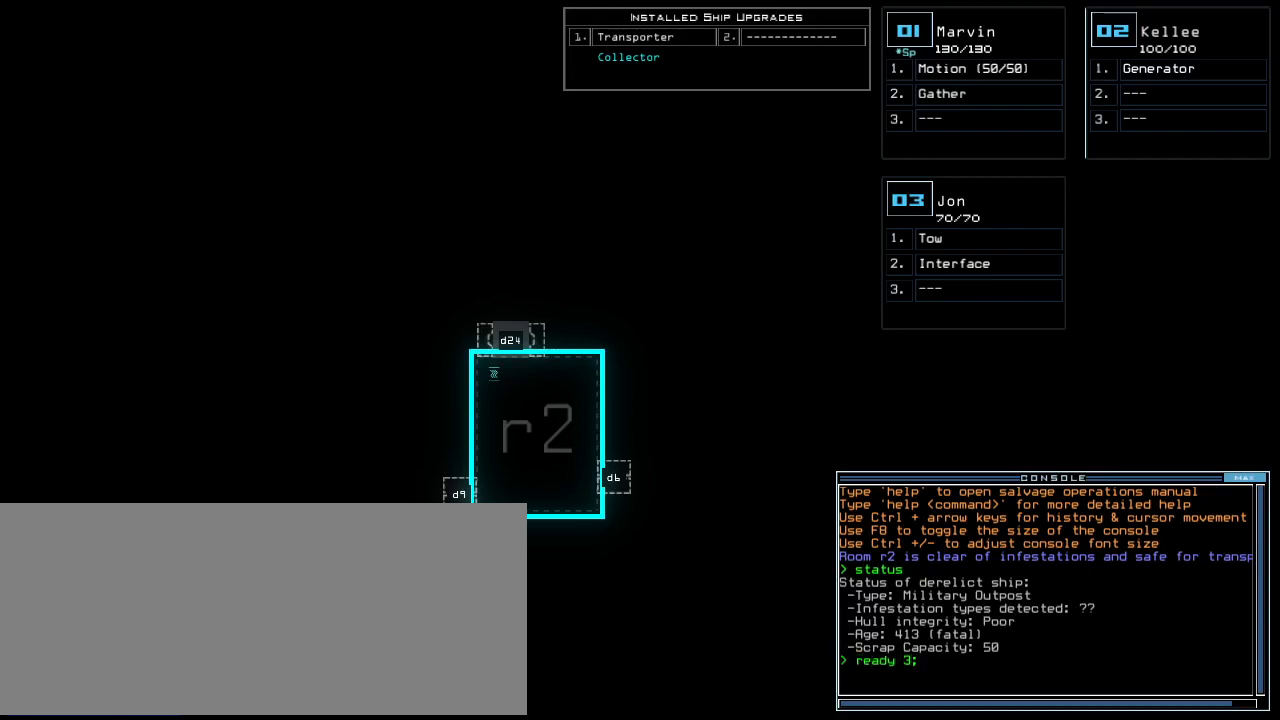
{"keys": ["e", "s"], "events": [[420, "s", "down"], [480, "e", "down"]]}
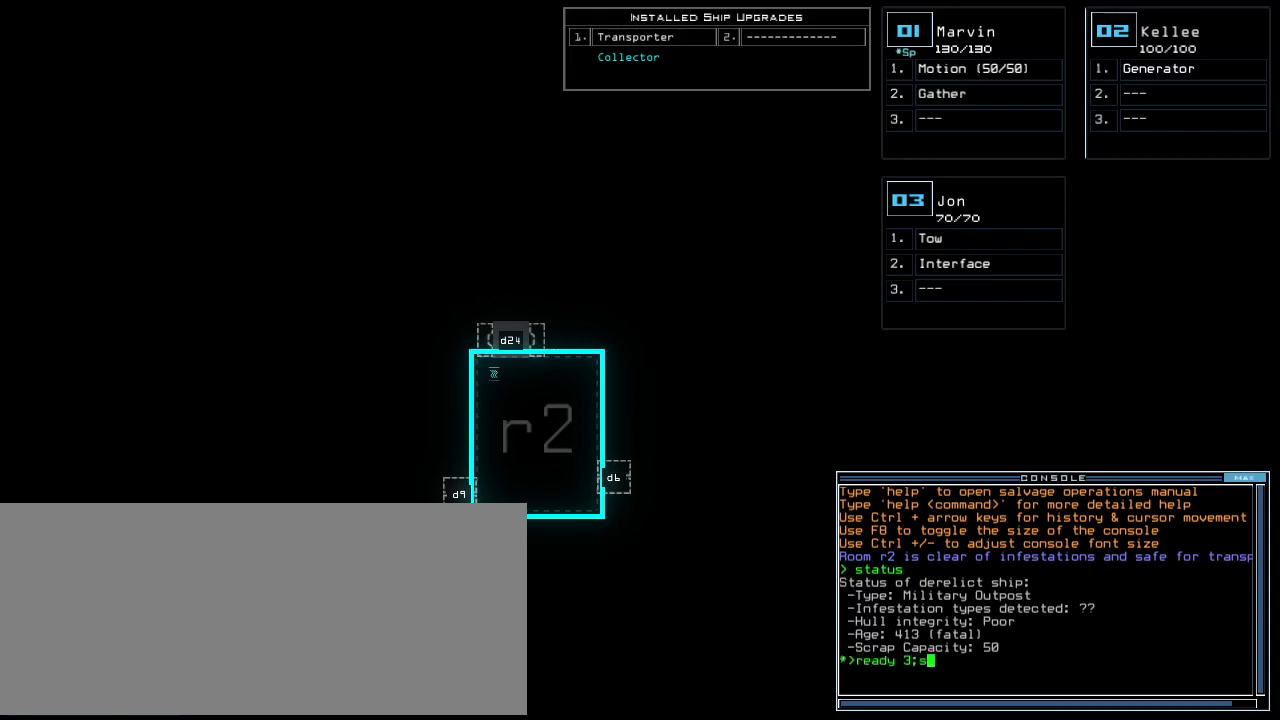
{"keys": ["semicolon"], "events": [[40, "s", "up"], [40, "t", "down"], [100, "e", "up"], [200, "t", "up"], [220, "space", "down"], [320, "space", "up"], [380, "2", "down"], [460, "semicolon", "down"], [480, "2", "up"]]}
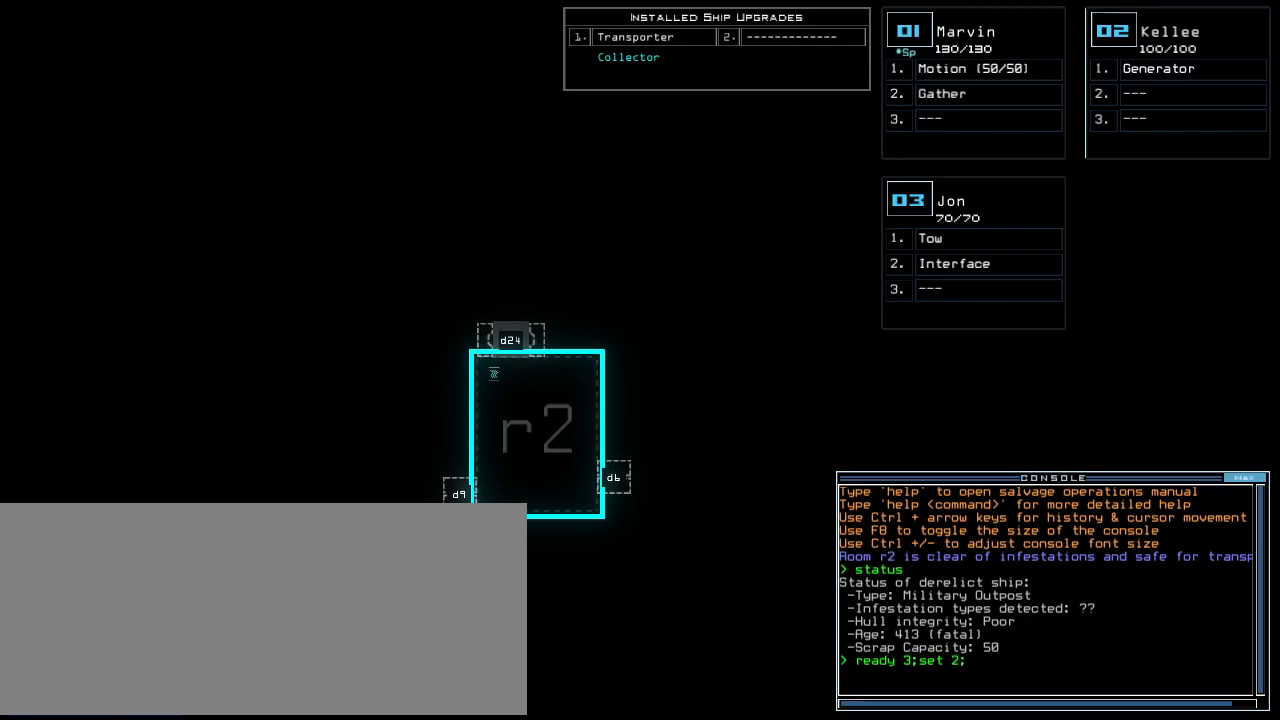
{"keys": [], "events": [[60, "semicolon", "up"]]}
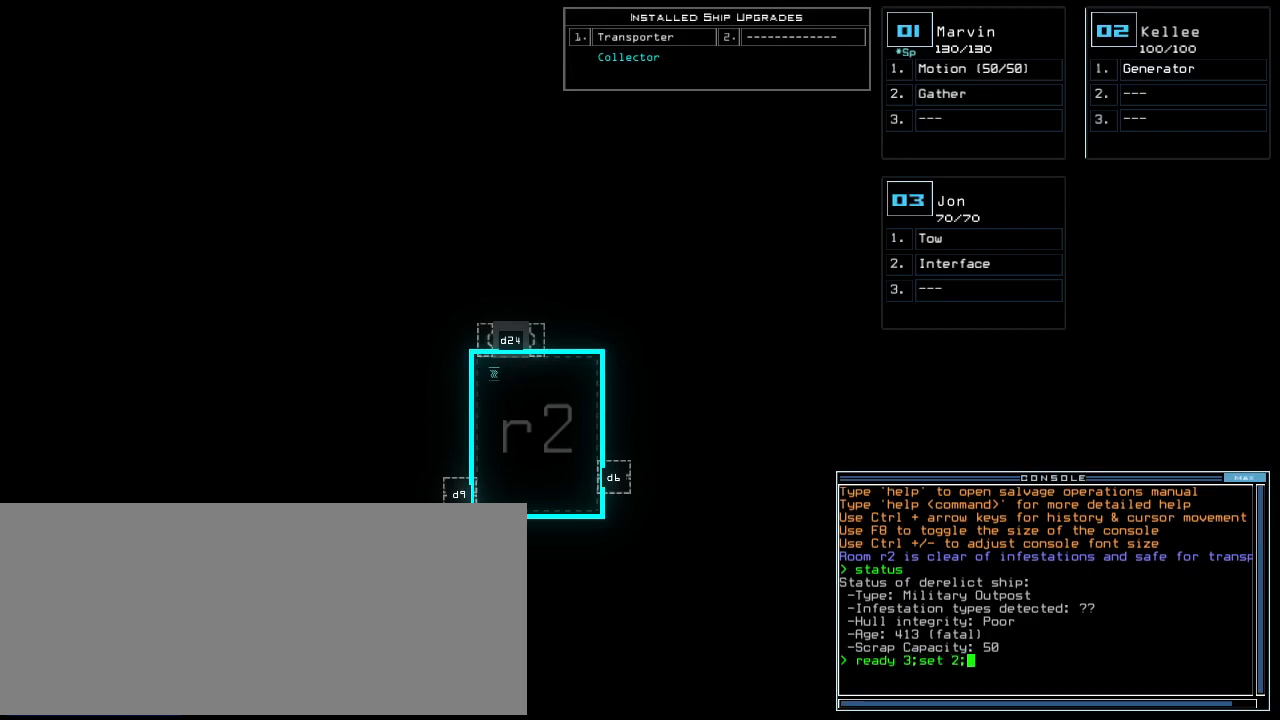
{"keys": ["return"], "events": [[320, "backspace", "down"], [440, "backspace", "up"], [500, "return", "down"]]}
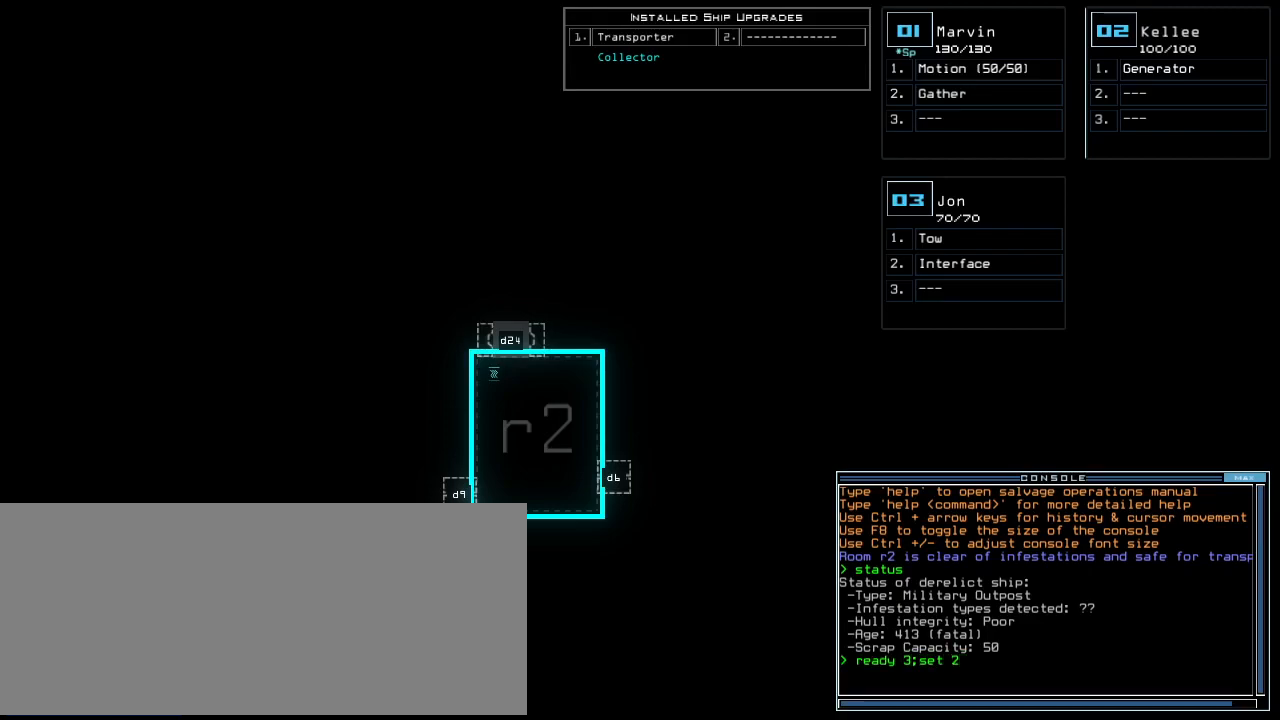
{"keys": [], "events": [[100, "return", "up"]]}
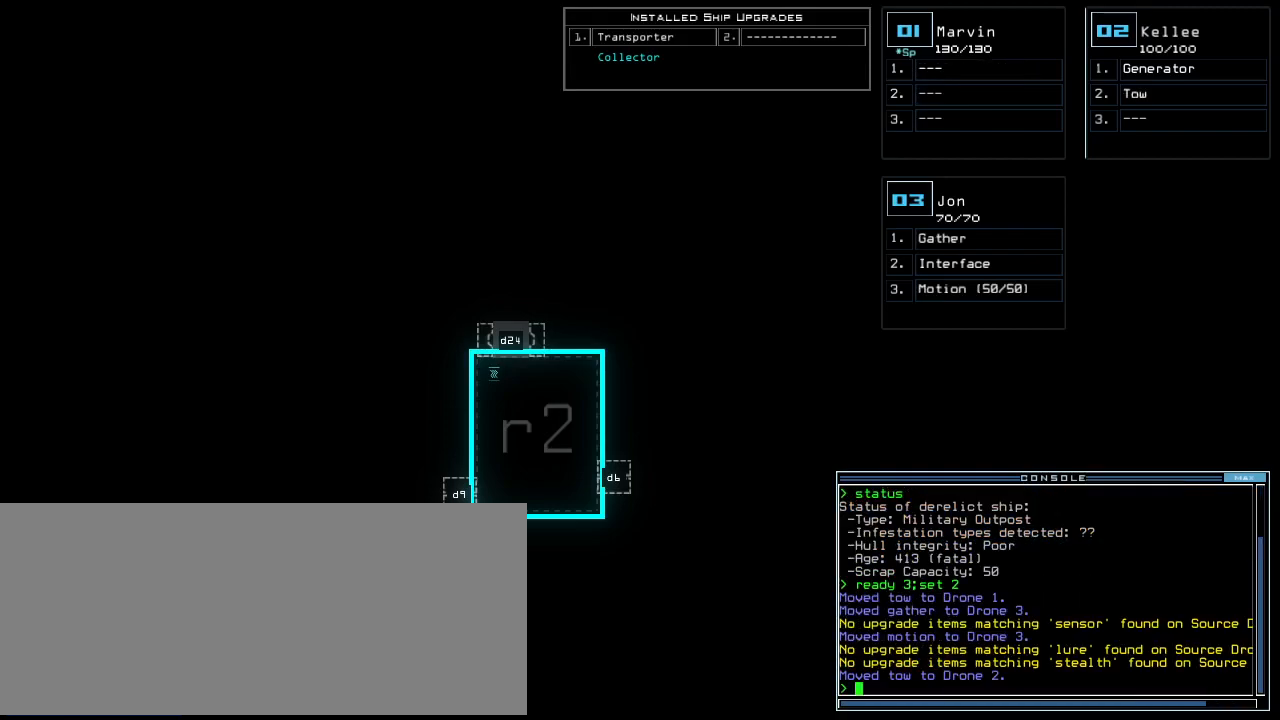
{"keys": [], "events": []}
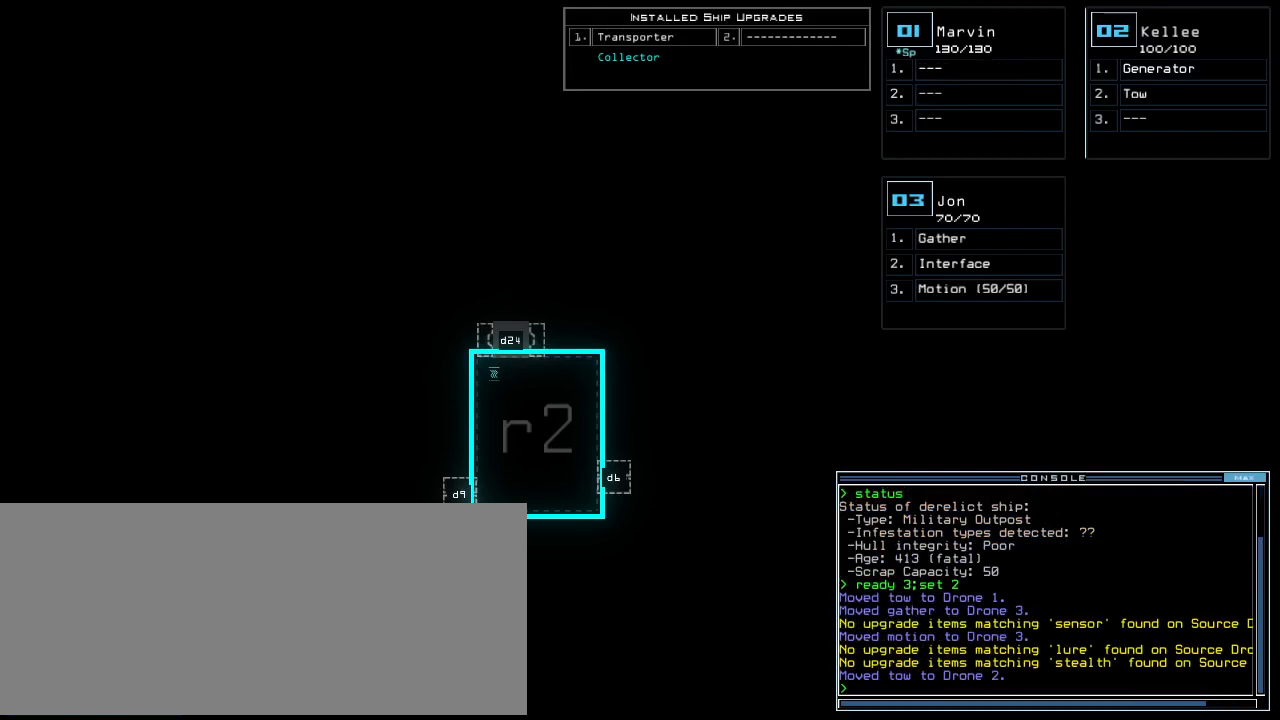
{"keys": [], "events": [[360, "s", "down"], [440, "s", "up"]]}
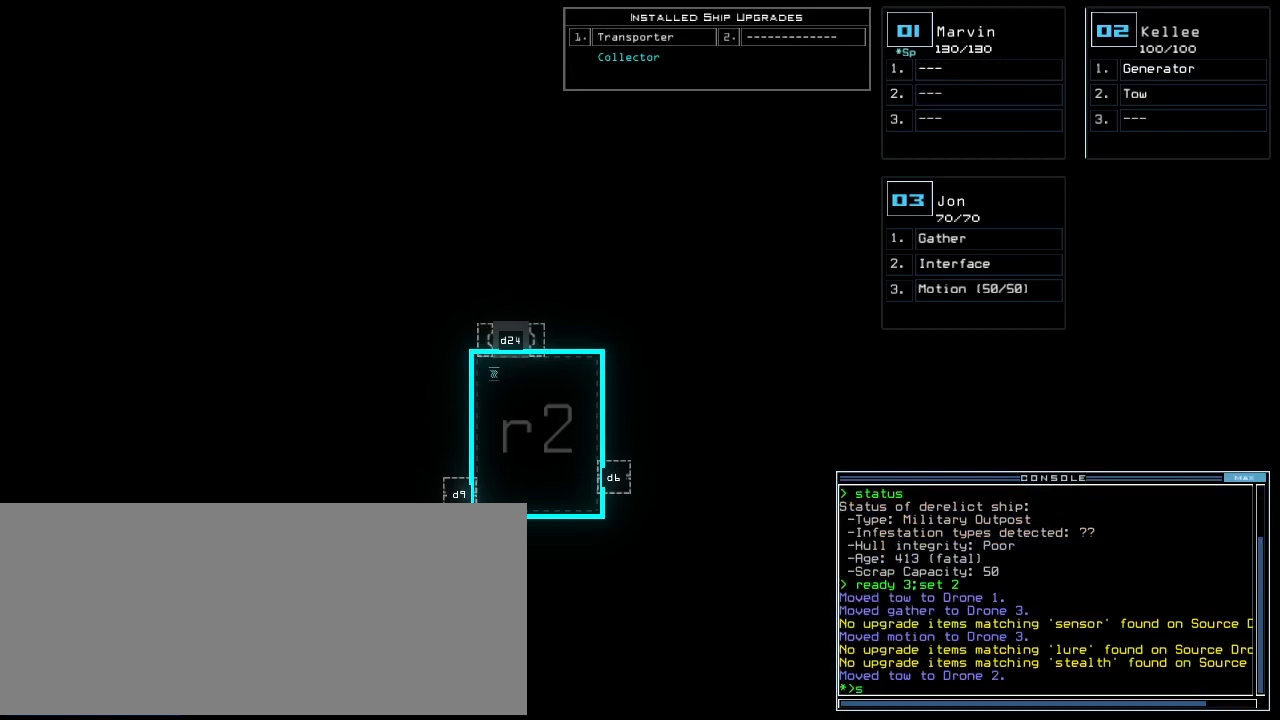
{"keys": [], "events": [[80, "w", "down"], [140, "a", "down"], [220, "w", "up"], [280, "a", "up"]]}
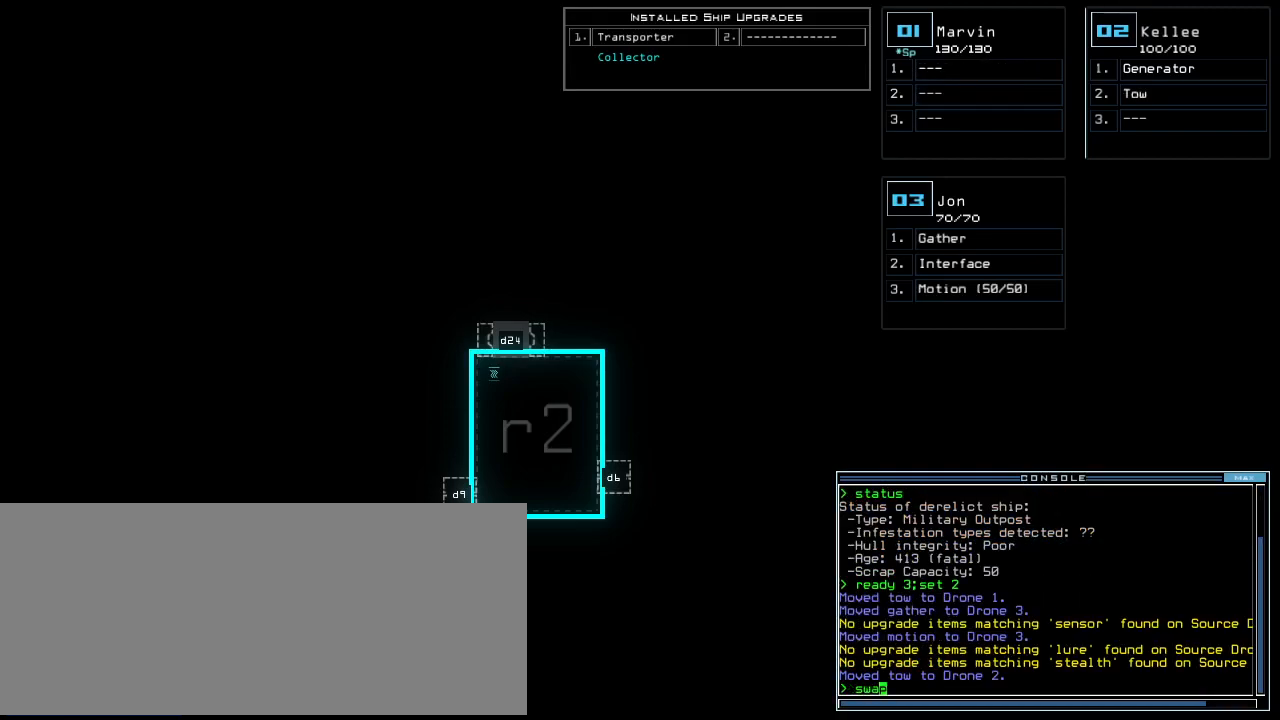
{"keys": [], "events": []}
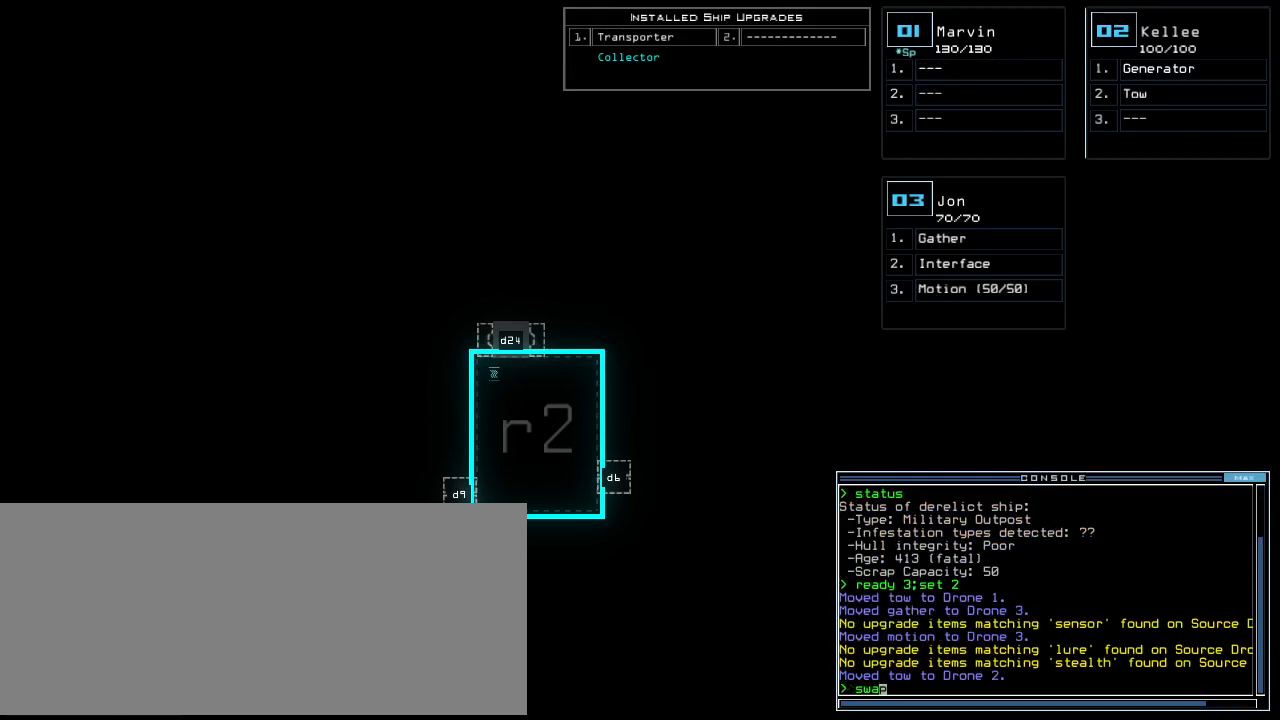
{"keys": [], "events": [[160, "escape", "down"], [300, "escape", "up"]]}
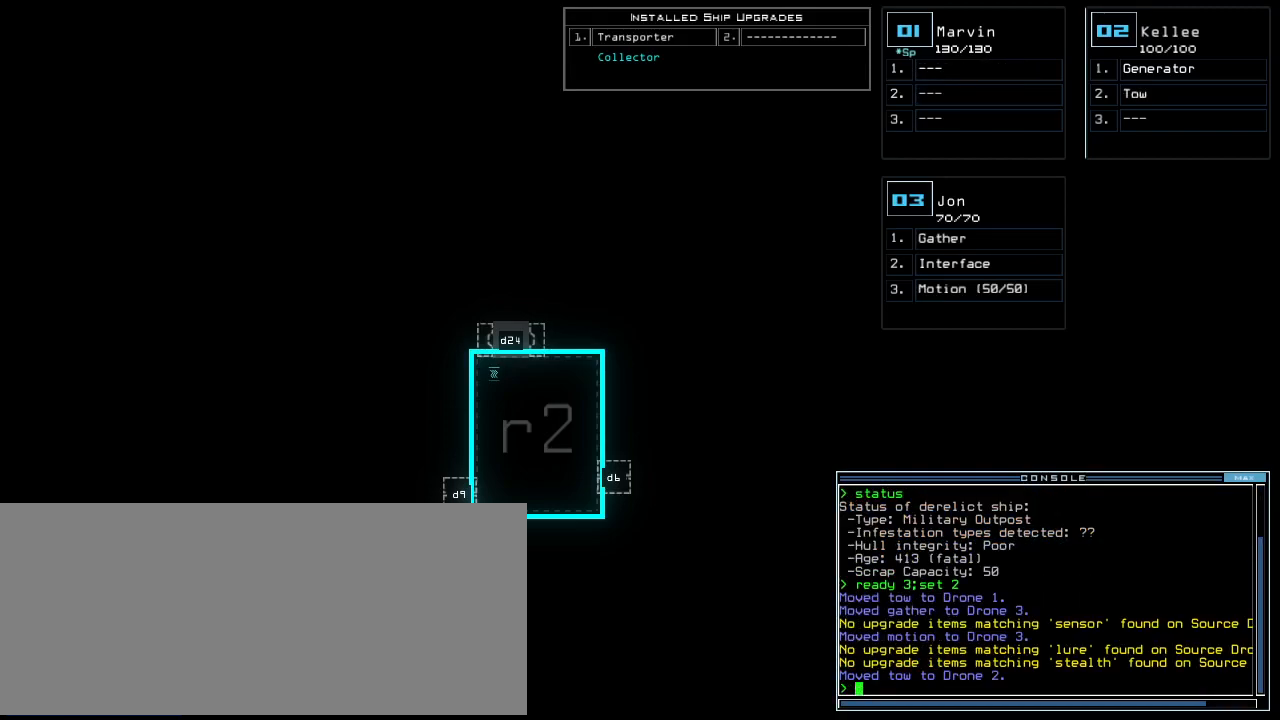
{"keys": ["left", "up"], "events": [[100, "1", "down"], [180, "1", "up"], [180, "left", "down"], [280, "up", "down"]]}
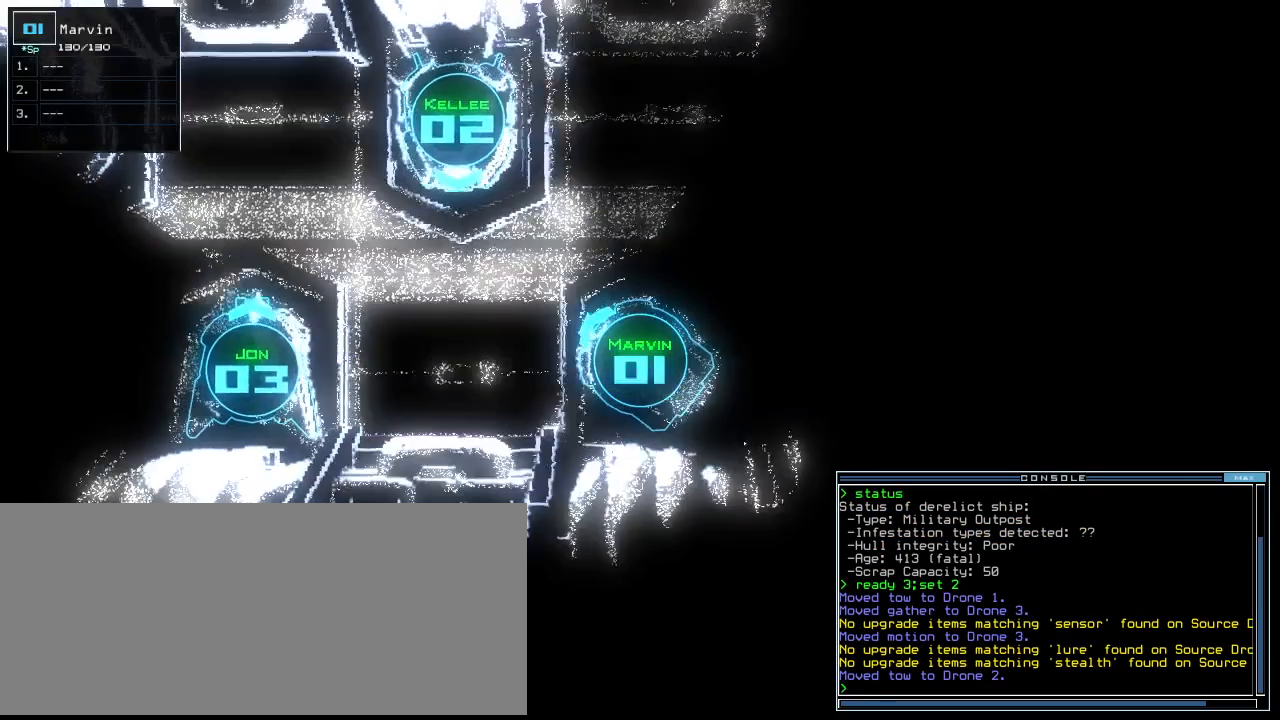
{"keys": ["s", "up"]}